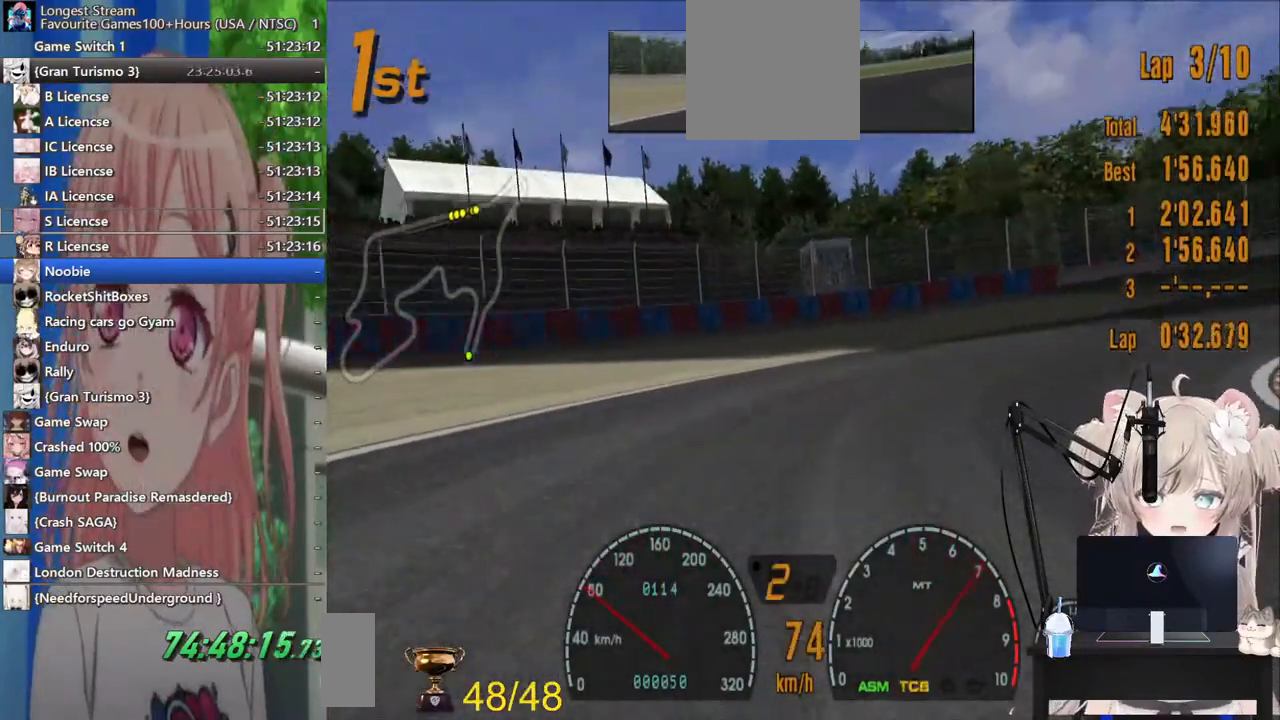
Gameplay with a controller (PlayStation layout); each line is a JSON object with the inputs held at the frame after it. "events" lists button and stick changes between this image and that frame as [ms after this image, input, new state], when the widget could be followed in between. Not read: L1 R1.
{"buttons": [], "left_stick": "right", "right_stick": "center", "events": [[433, "R2", "up"]]}
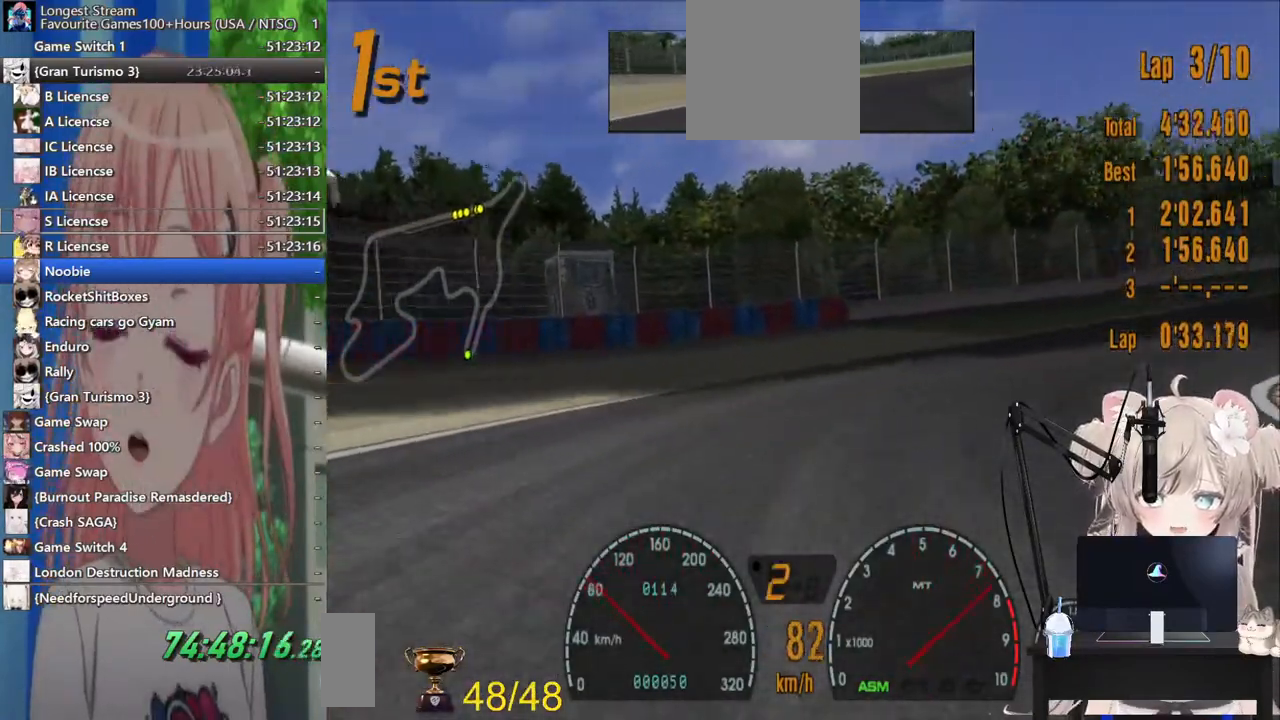
{"buttons": [], "left_stick": "right", "right_stick": "center", "events": [[67, "R2", "down"], [433, "R2", "up"]]}
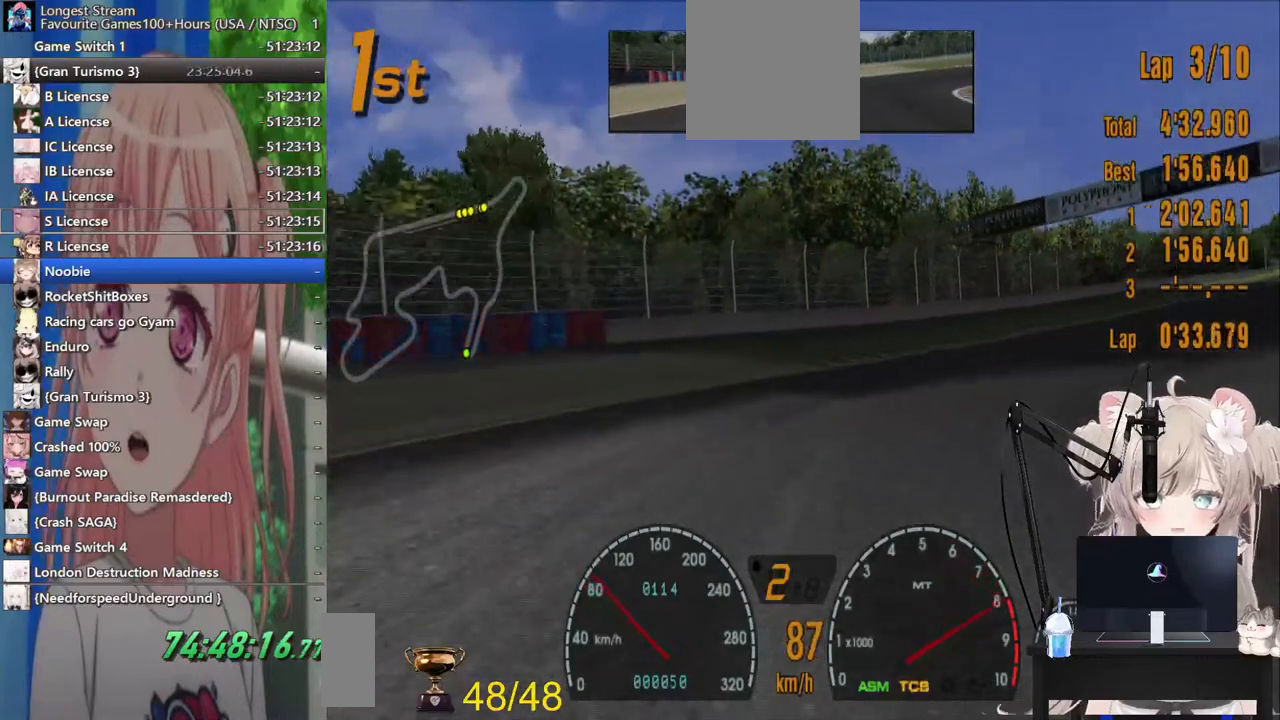
{"buttons": ["R2"], "left_stick": "center", "right_stick": "center", "events": [[100, "R2", "down"], [417, "left_stick", "center"]]}
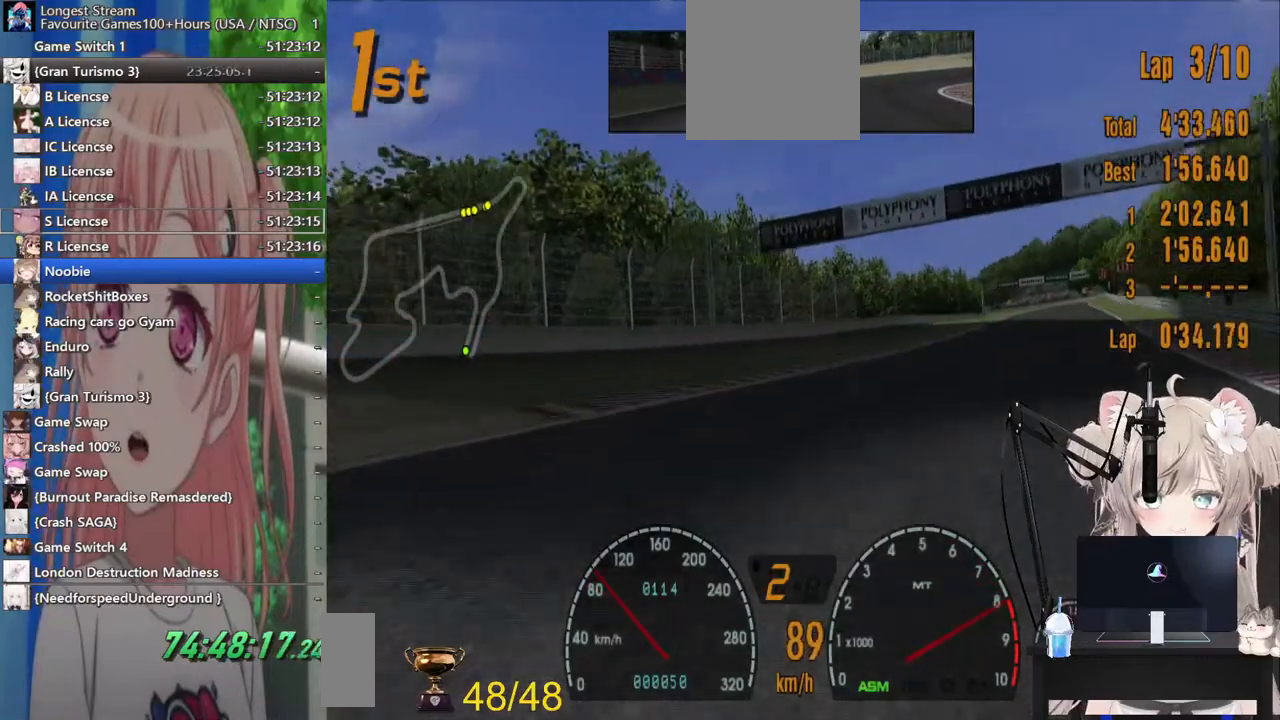
{"buttons": ["R2"], "left_stick": "center", "right_stick": "center", "events": [[67, "left_stick", "right"], [217, "left_stick", "center"], [267, "CROSS", "down"], [417, "CROSS", "up"]]}
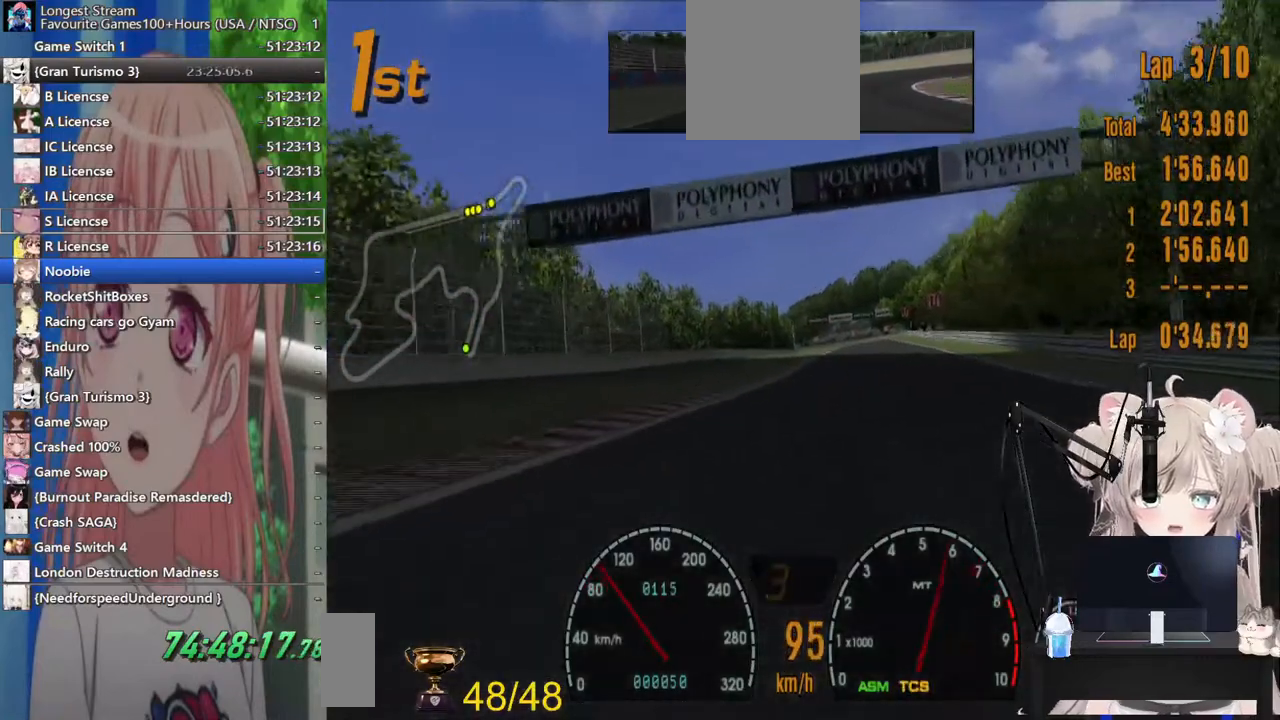
{"buttons": ["R2"], "left_stick": "center", "right_stick": "center", "events": [[267, "left_stick", "right"], [383, "left_stick", "center"]]}
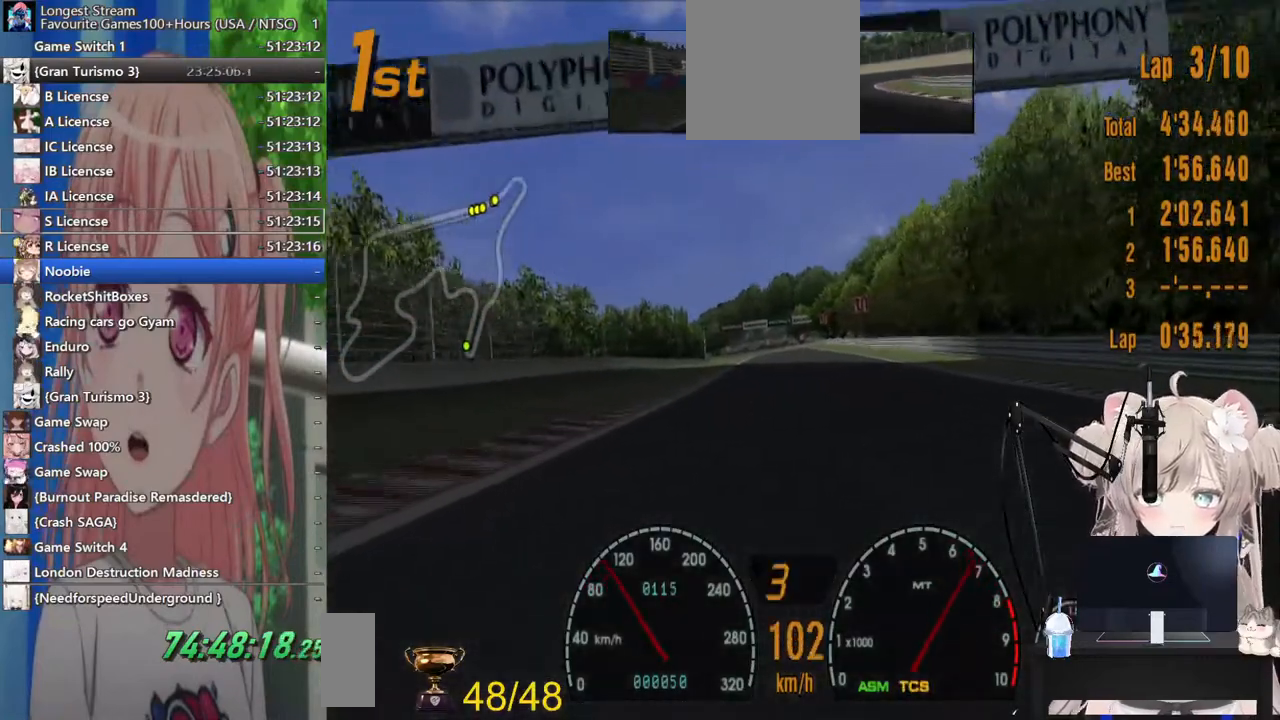
{"buttons": ["R2"], "left_stick": "center", "right_stick": "center"}
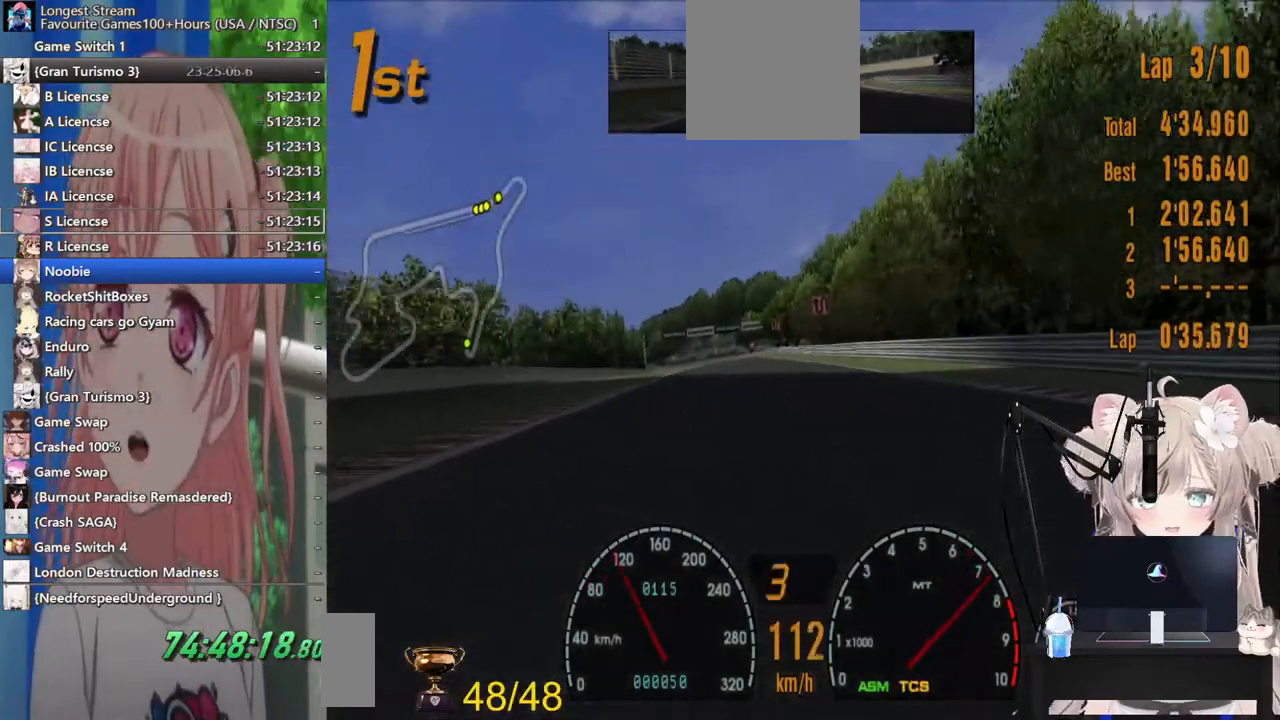
{"buttons": ["R2"], "left_stick": "center", "right_stick": "center", "events": []}
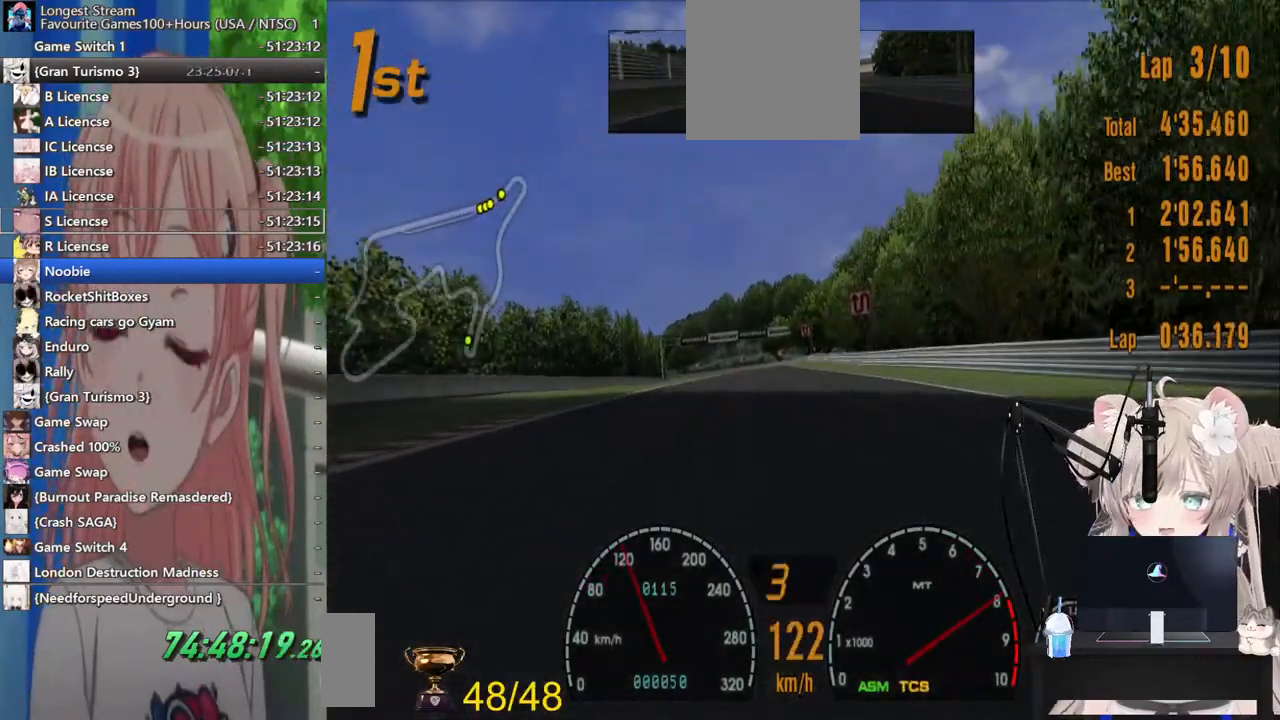
{"buttons": ["R2"], "left_stick": "center", "right_stick": "center", "events": []}
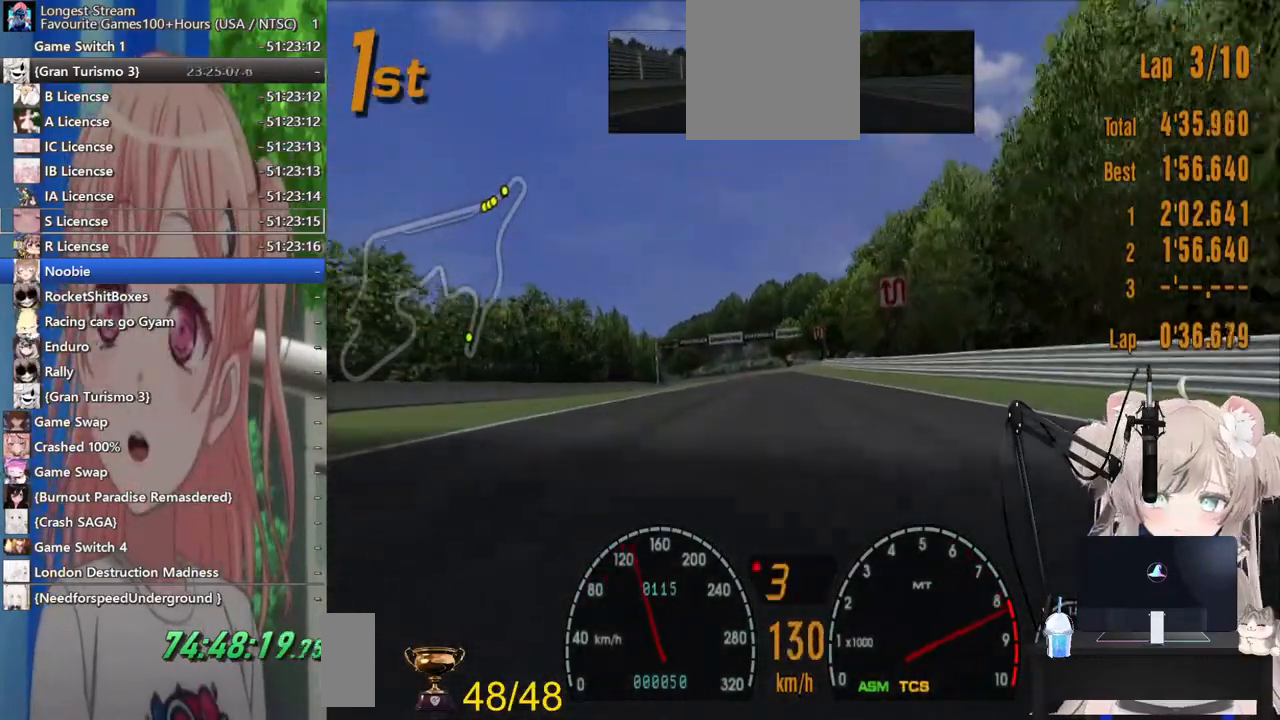
{"buttons": ["R2"], "left_stick": "center", "right_stick": "center", "events": [[167, "CROSS", "down"], [283, "CROSS", "up"]]}
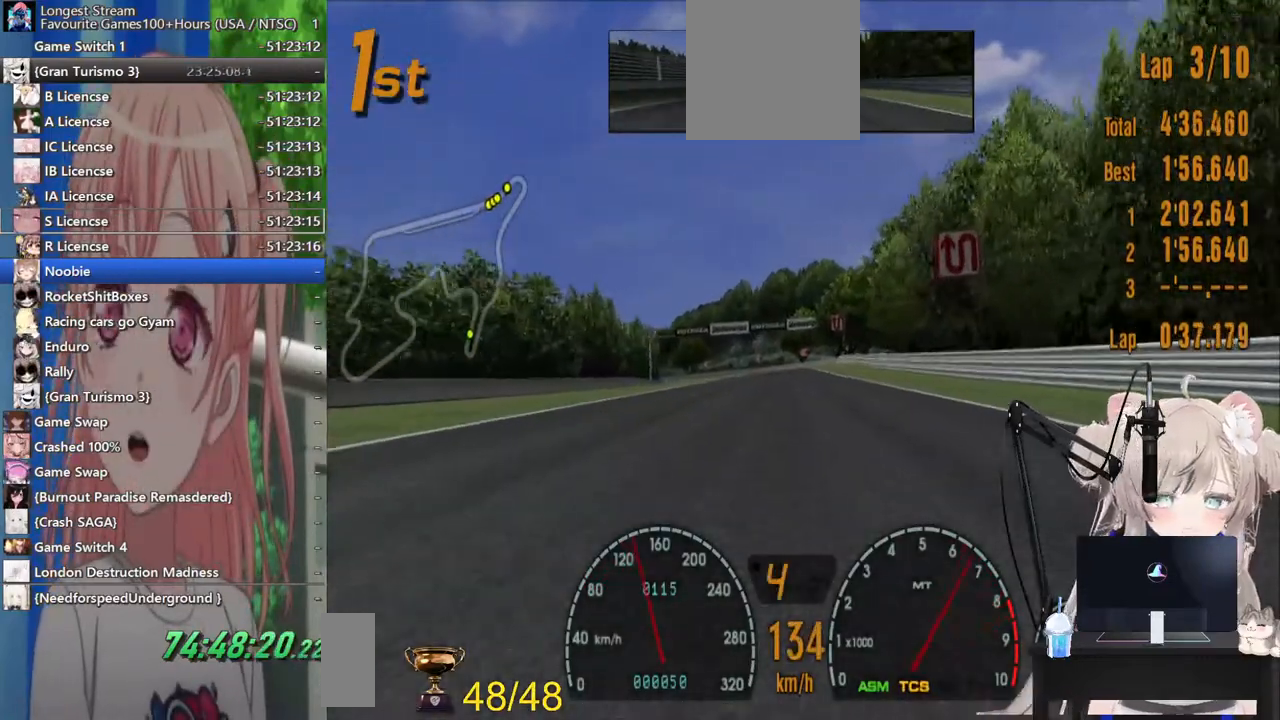
{"buttons": ["R2"], "left_stick": "center", "right_stick": "center", "events": []}
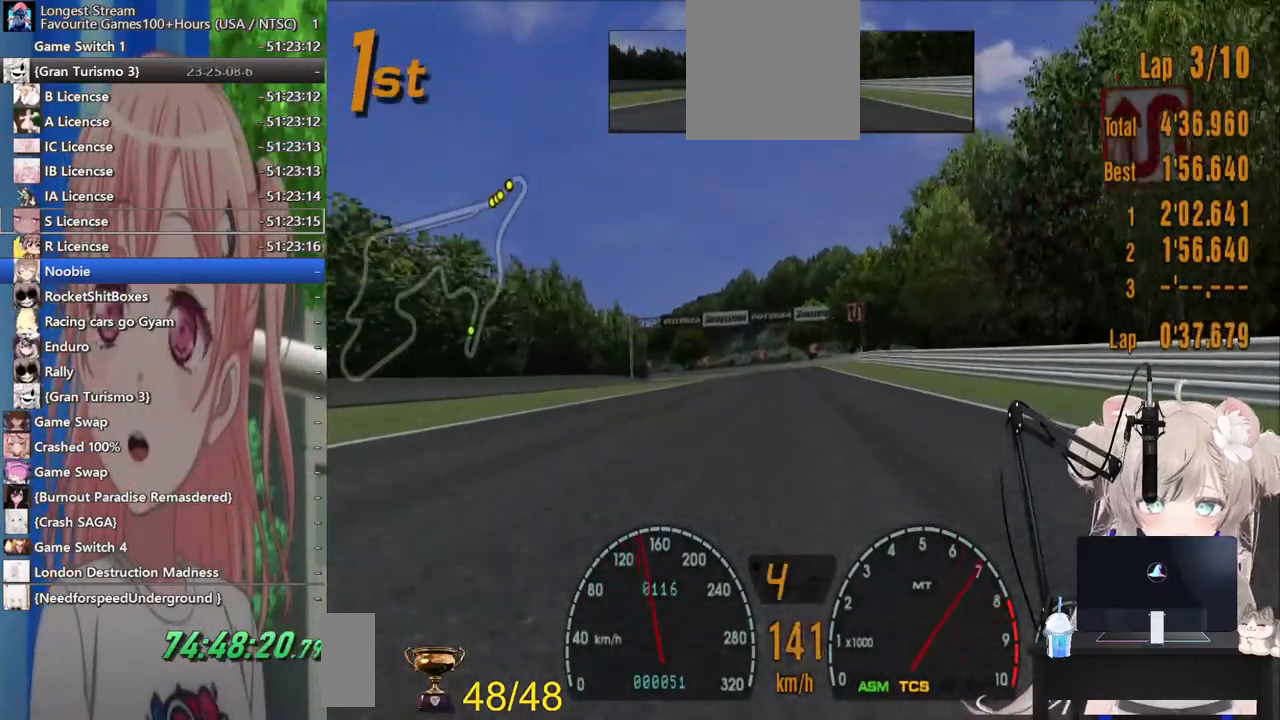
{"buttons": ["R2"], "left_stick": "center", "right_stick": "center", "events": []}
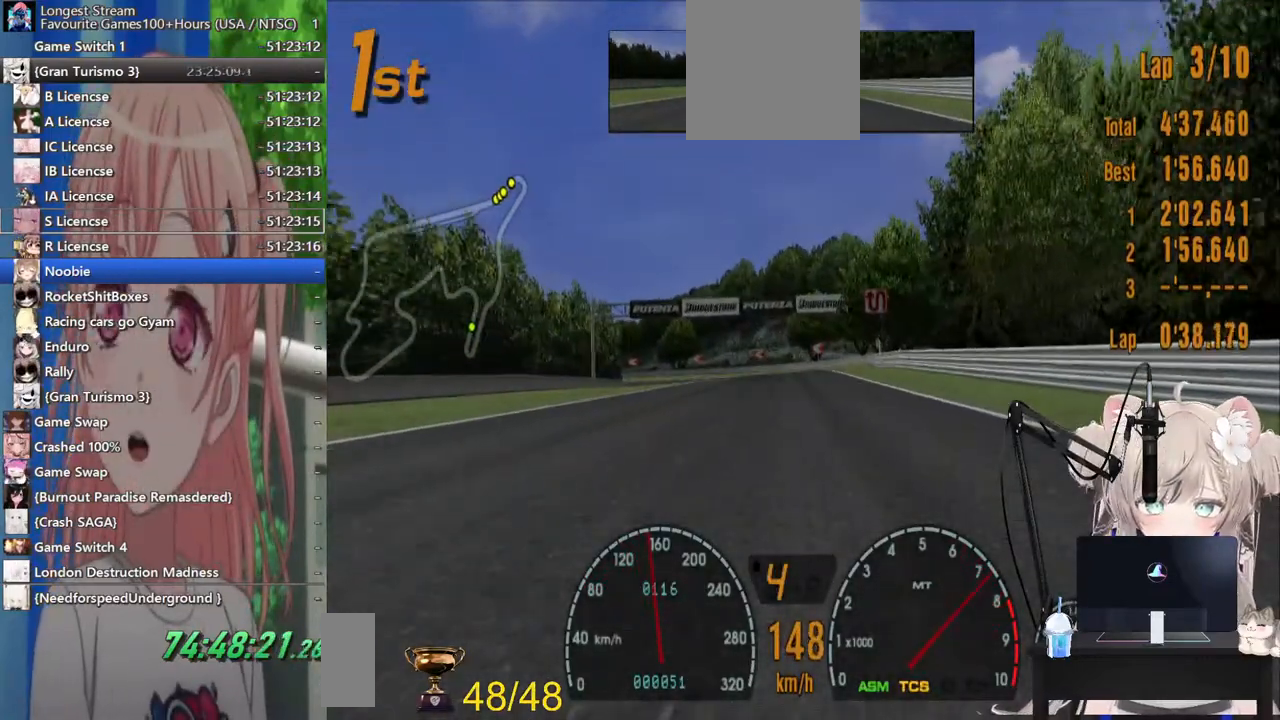
{"buttons": ["CROSS", "R2"], "left_stick": "center", "right_stick": "center", "events": [[383, "CROSS", "down"]]}
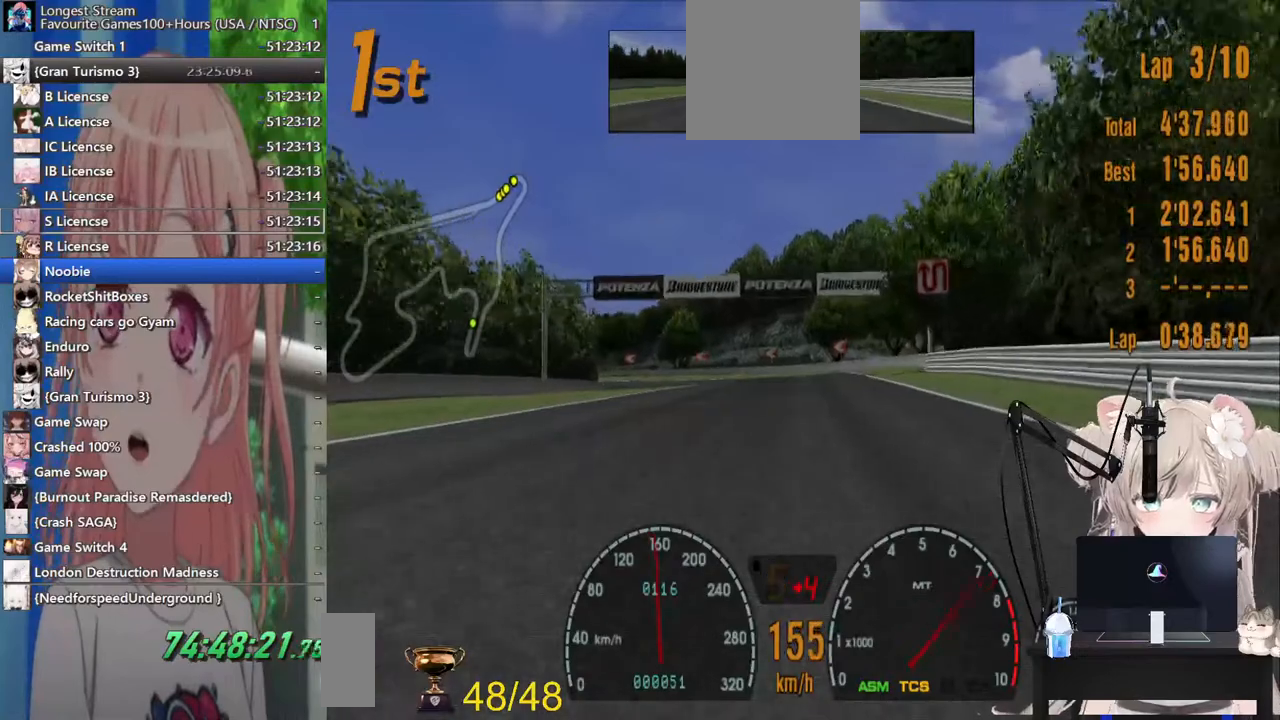
{"buttons": ["R2"], "left_stick": "center", "right_stick": "center", "events": [[67, "CROSS", "up"]]}
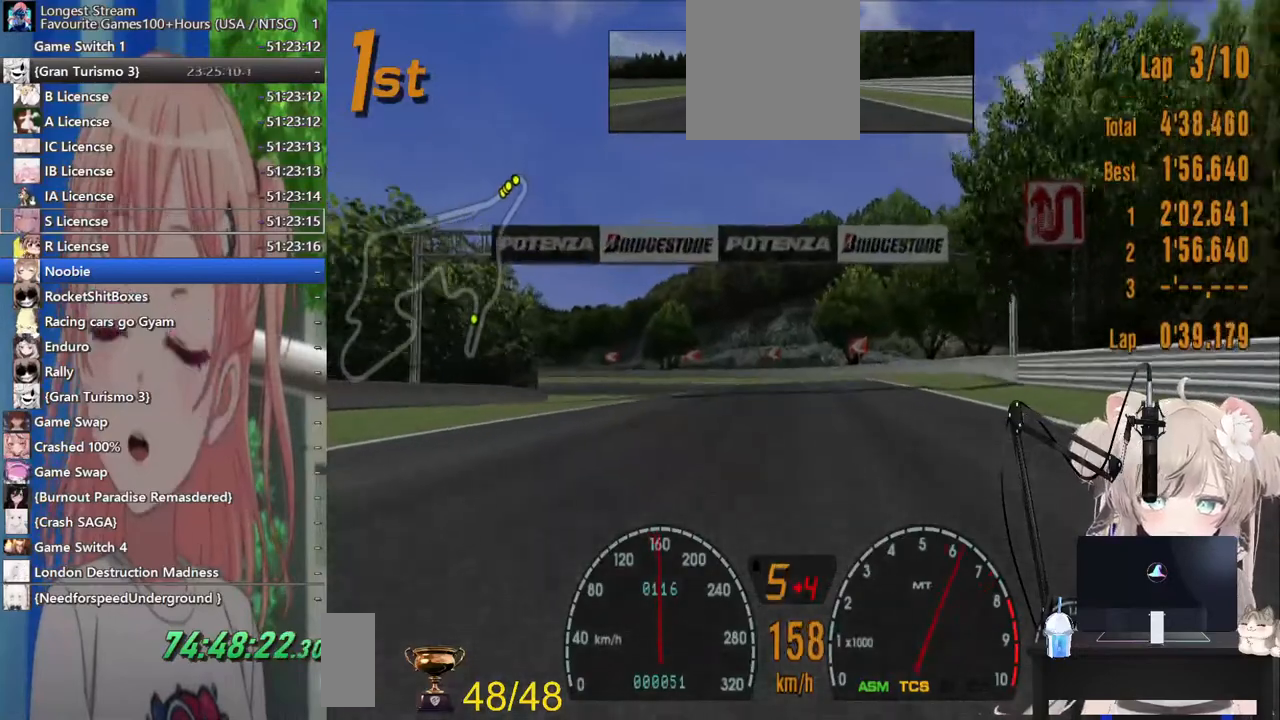
{"buttons": ["R2"], "left_stick": "left", "right_stick": "center", "events": [[217, "left_stick", "left"]]}
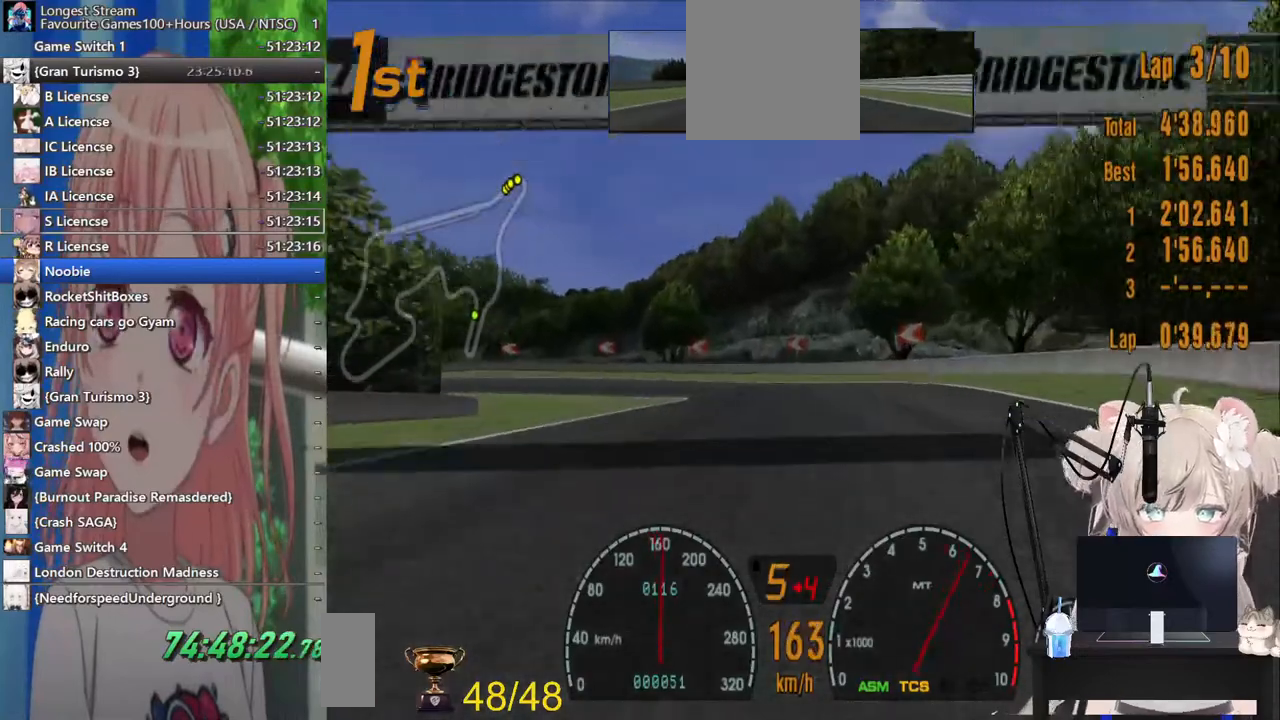
{"buttons": ["R2"], "left_stick": "left", "right_stick": "center"}
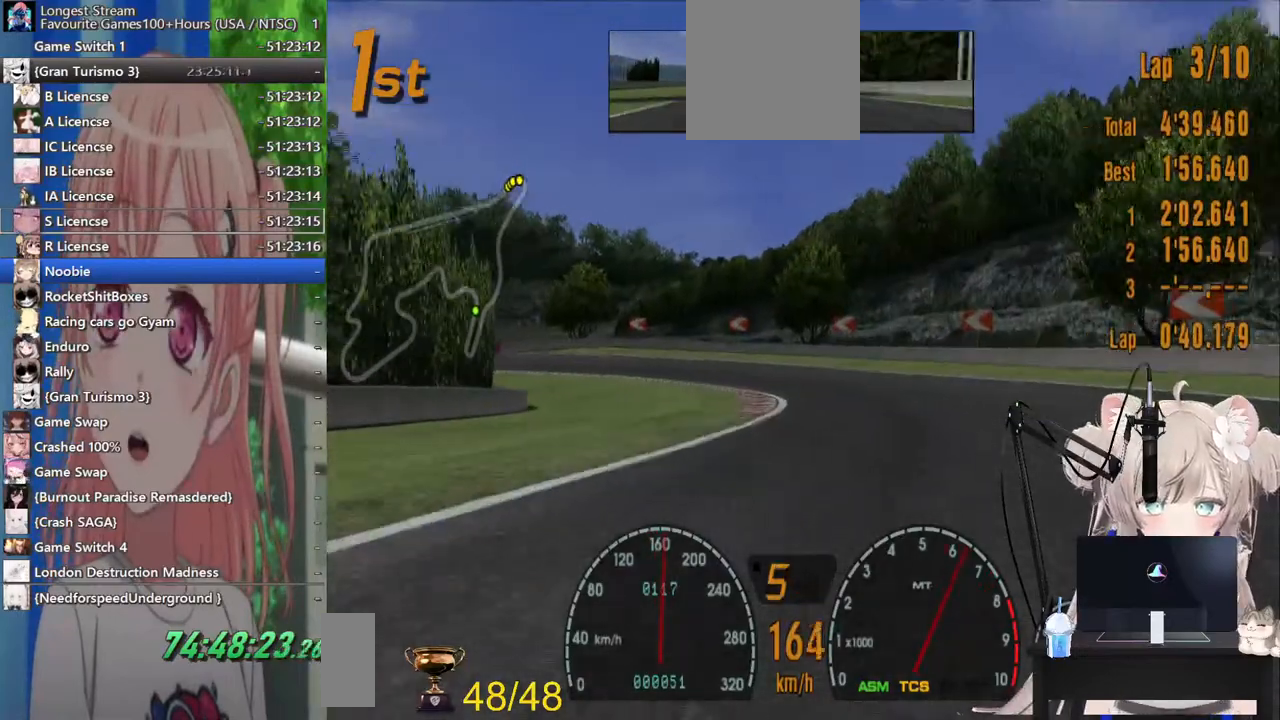
{"buttons": ["L2"], "left_stick": "left", "right_stick": "center", "events": [[67, "left_stick", "center"], [117, "left_stick", "right"], [167, "left_stick", "left"], [283, "R2", "up"], [300, "L2", "down"]]}
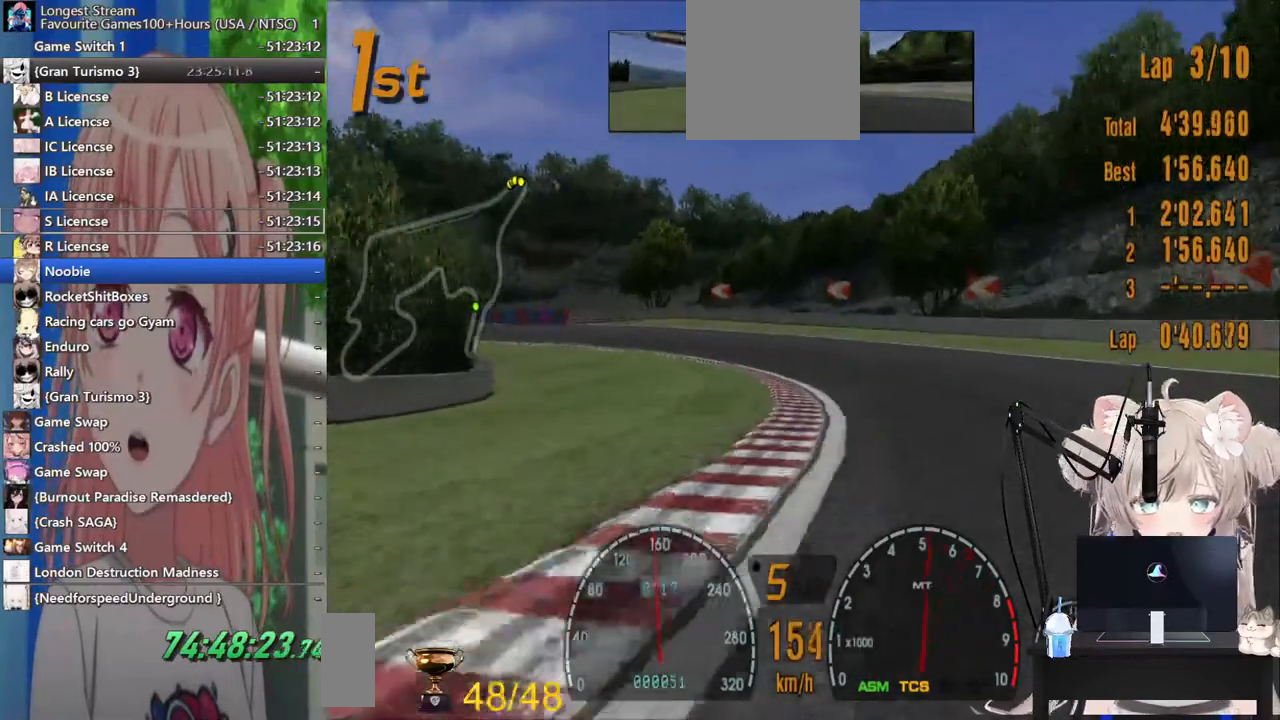
{"buttons": ["R2"], "left_stick": "left", "right_stick": "center", "events": [[17, "L2", "up"], [83, "SQUARE", "down"], [300, "SQUARE", "up"], [367, "R2", "down"]]}
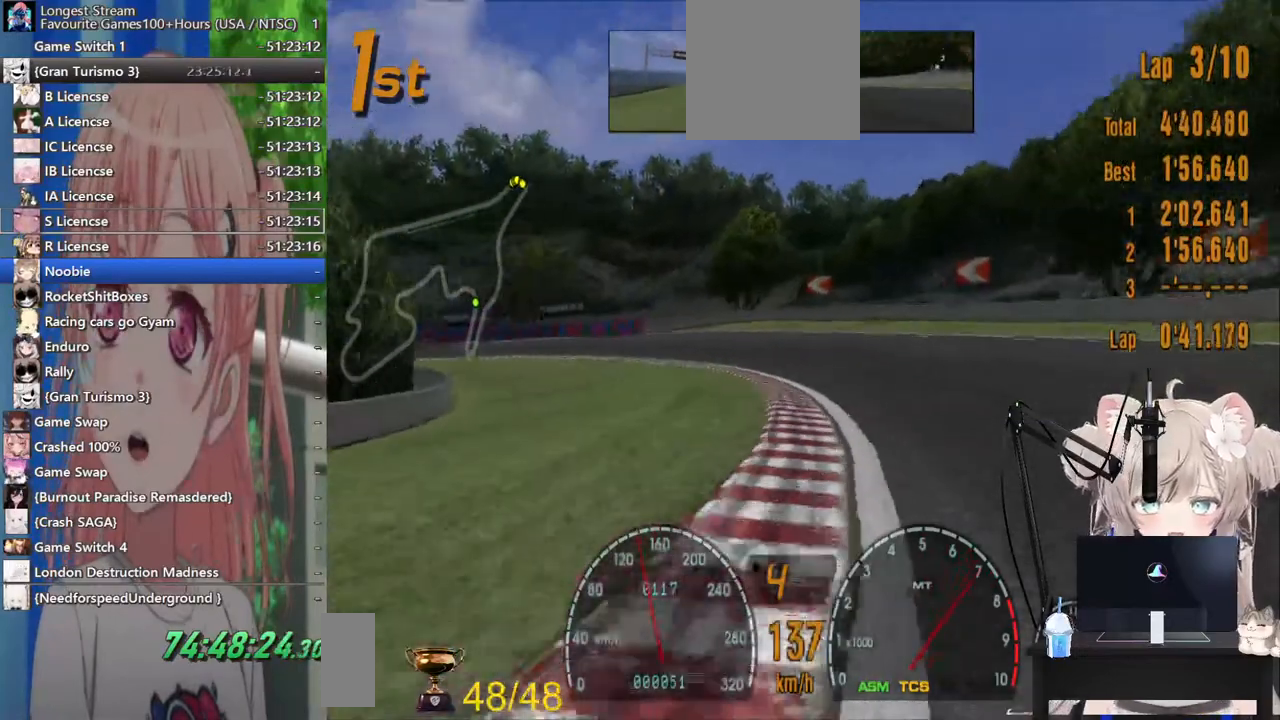
{"buttons": ["R2"], "left_stick": "left", "right_stick": "center", "events": [[300, "R2", "up"], [433, "R2", "down"]]}
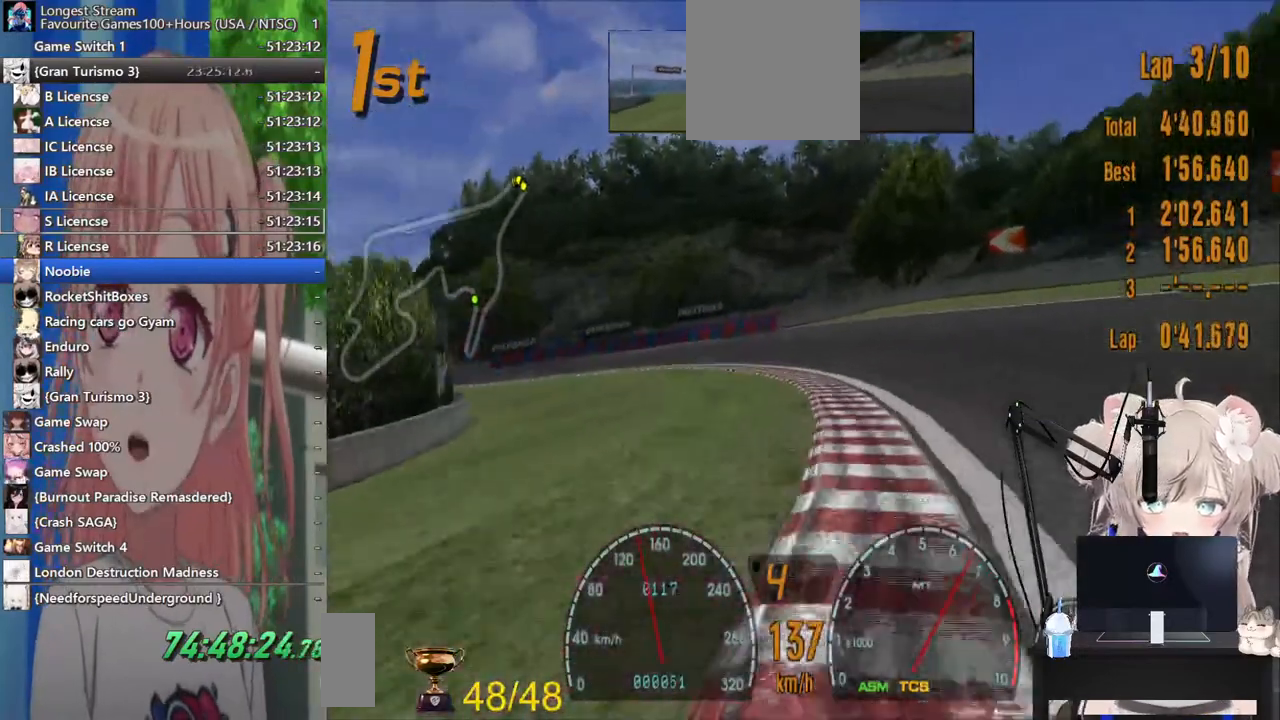
{"buttons": ["R2"], "left_stick": "left", "right_stick": "center", "events": []}
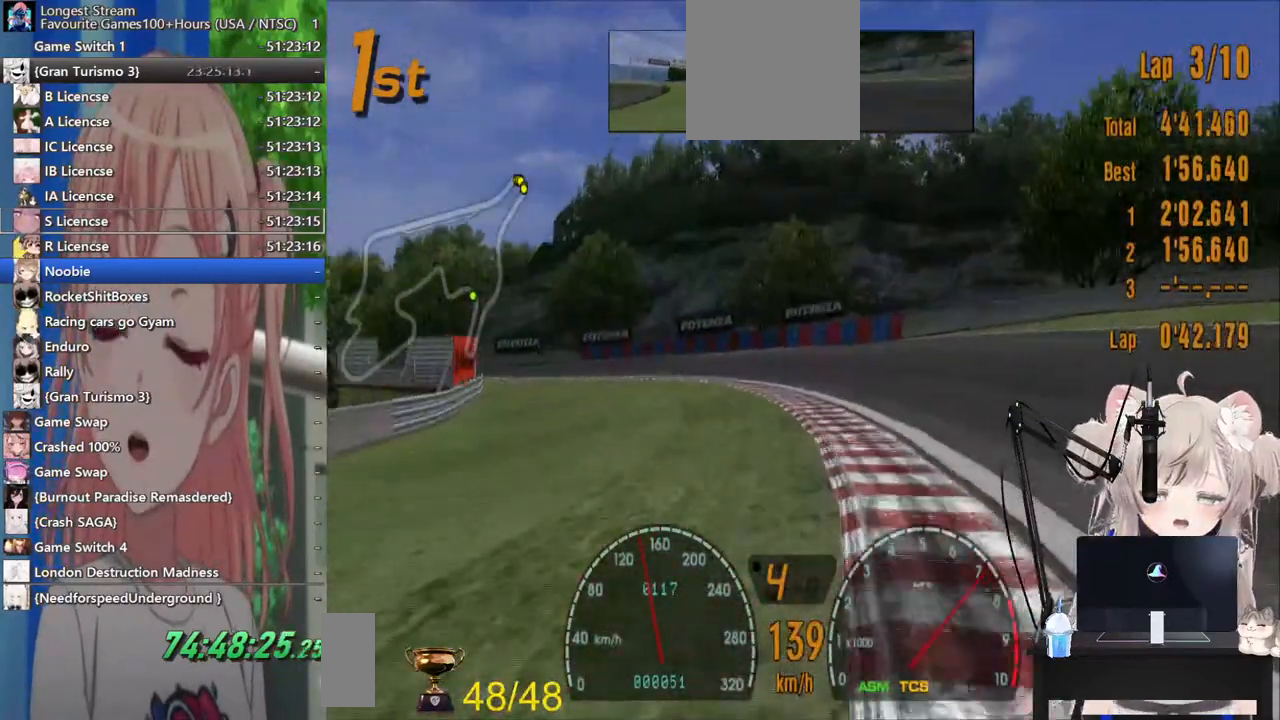
{"buttons": ["R2"], "left_stick": "left", "right_stick": "center", "events": []}
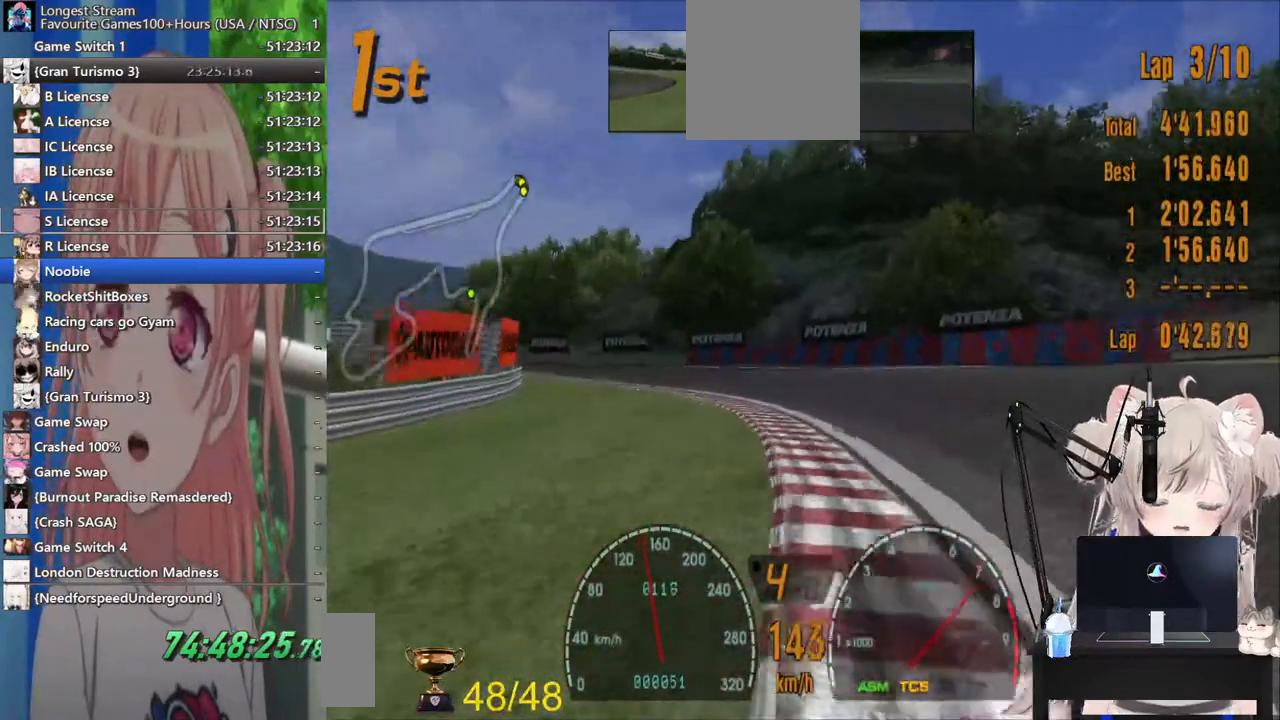
{"buttons": ["R2"], "left_stick": "left", "right_stick": "center", "events": []}
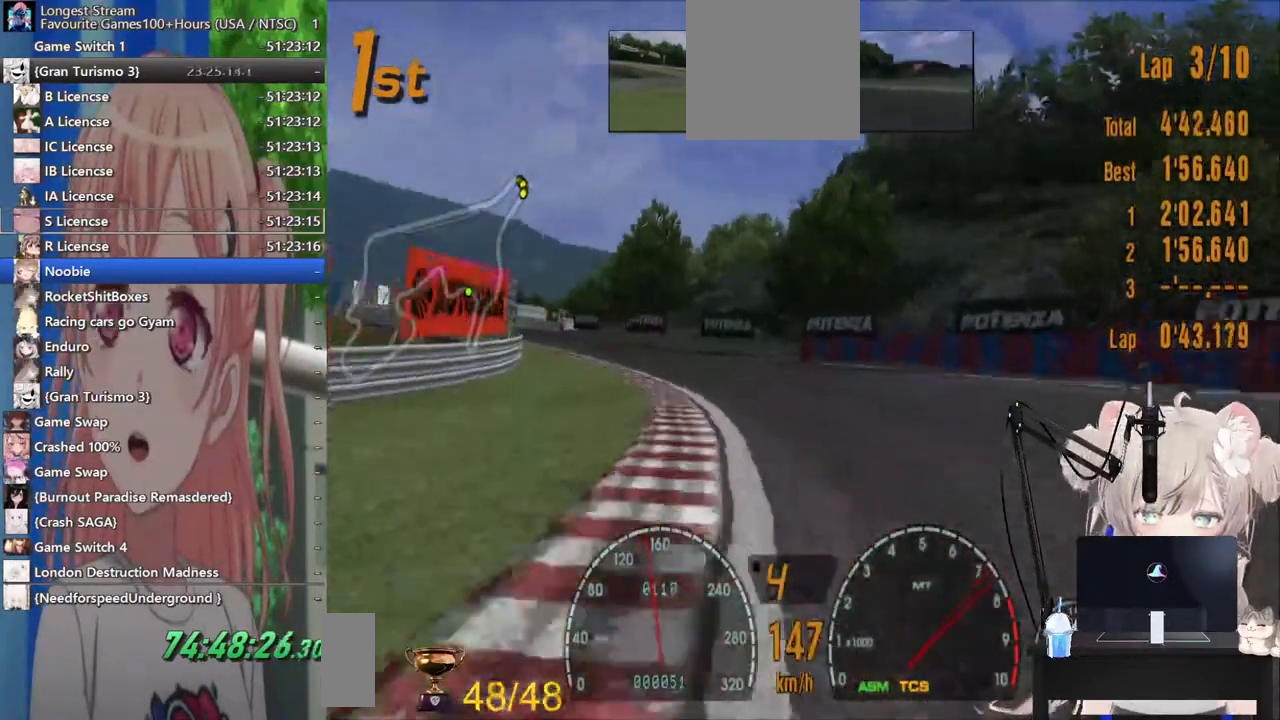
{"buttons": ["R2"], "left_stick": "left", "right_stick": "center", "events": []}
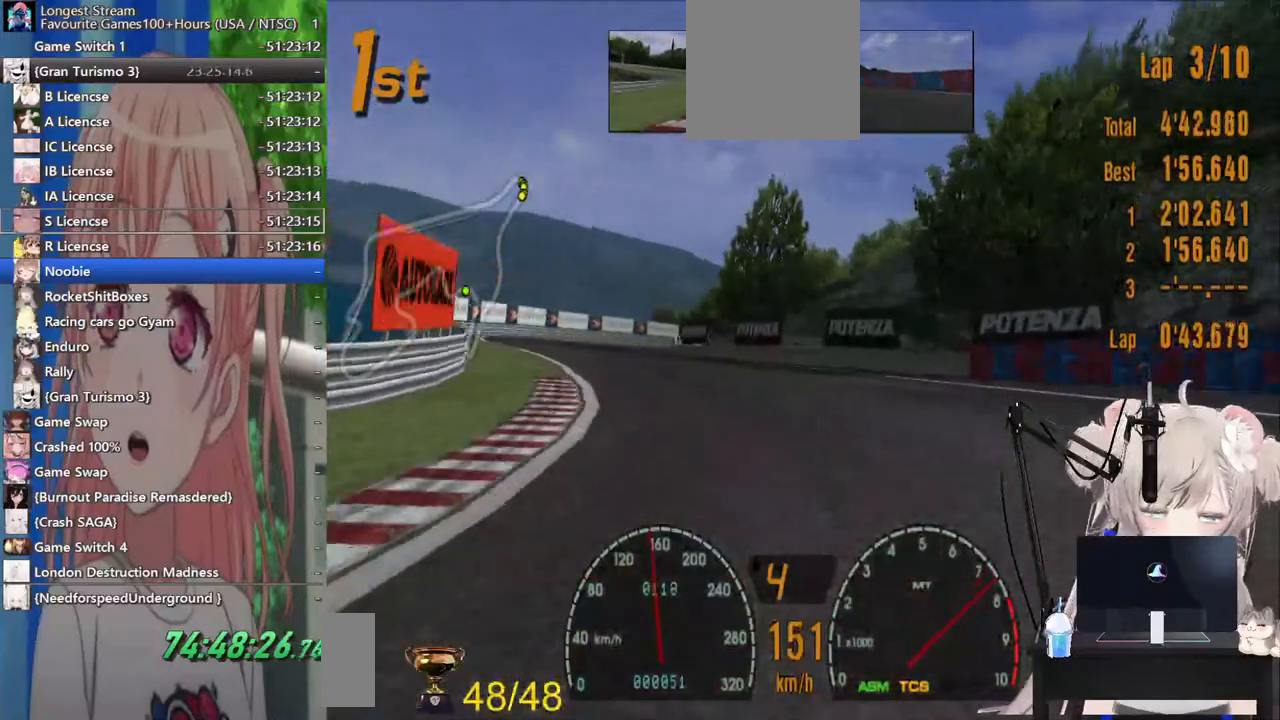
{"buttons": ["R2"], "left_stick": "left", "right_stick": "center", "events": []}
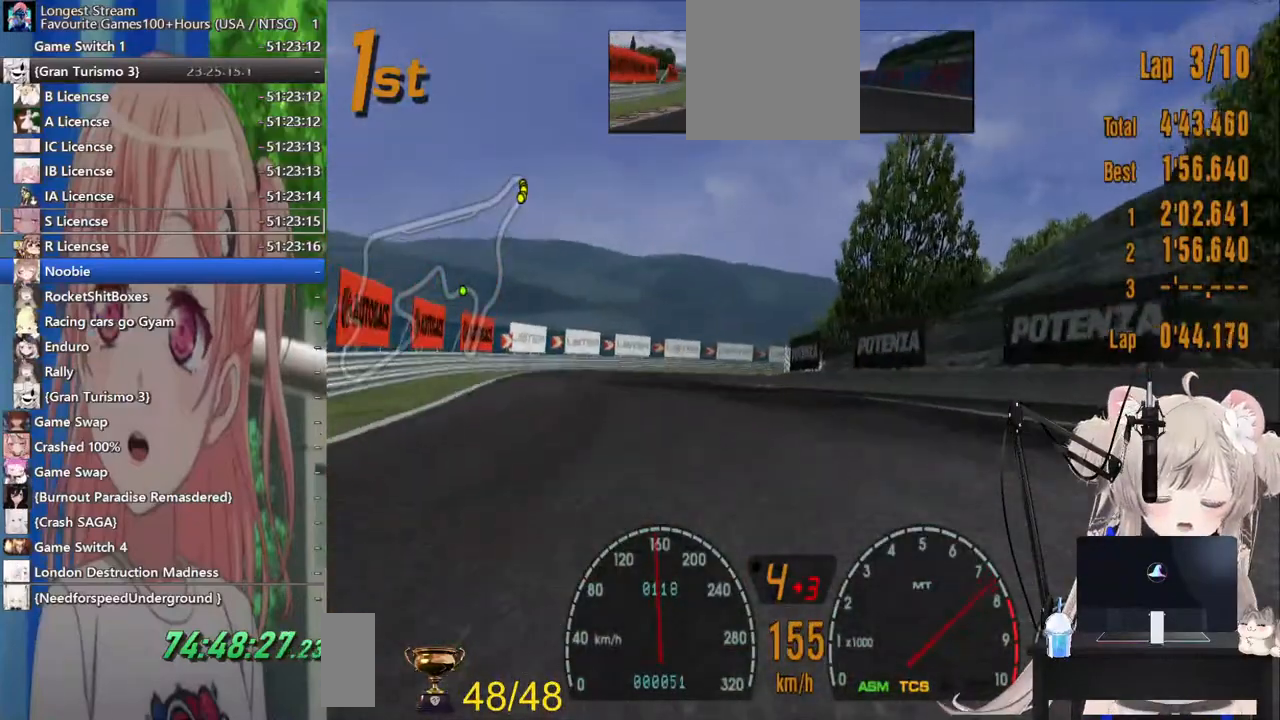
{"buttons": [], "left_stick": "left", "right_stick": "center", "events": [[300, "left_stick", "down-right"], [417, "R2", "up"], [433, "left_stick", "left"]]}
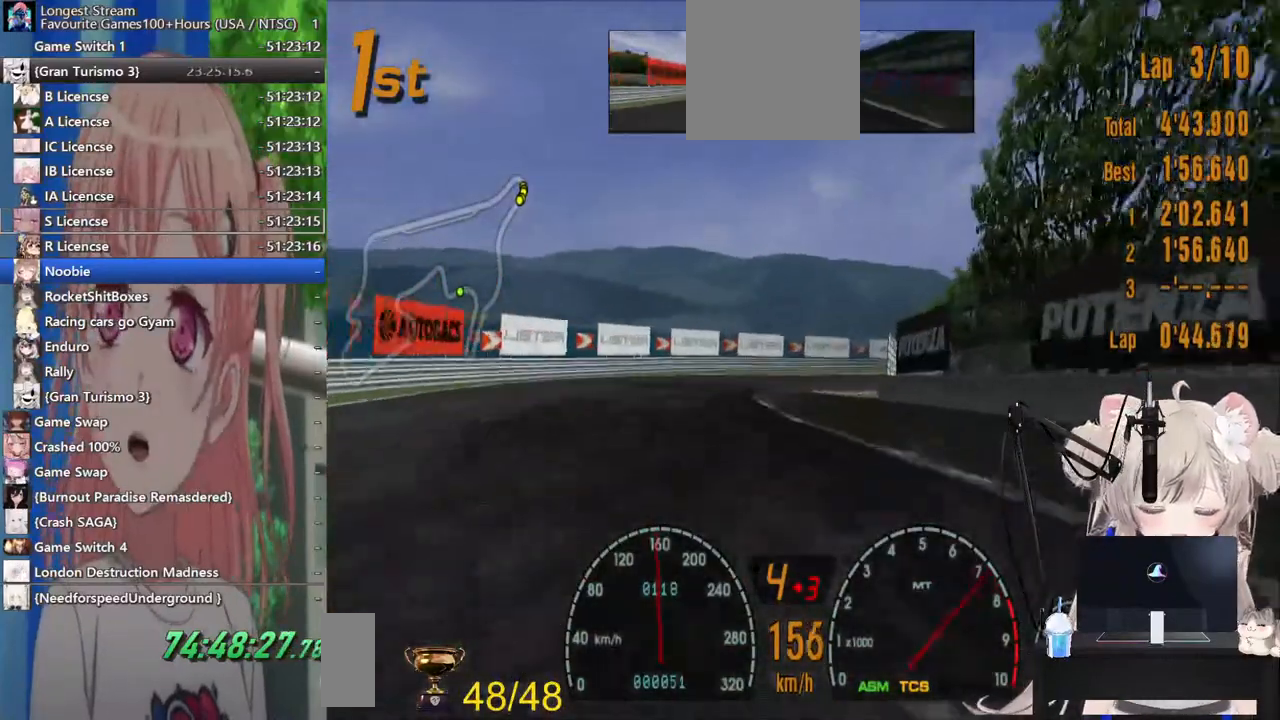
{"buttons": ["L2"], "left_stick": "right", "right_stick": "center", "events": [[283, "left_stick", "right"], [300, "SQUARE", "down"], [367, "L2", "down"], [417, "SQUARE", "up"]]}
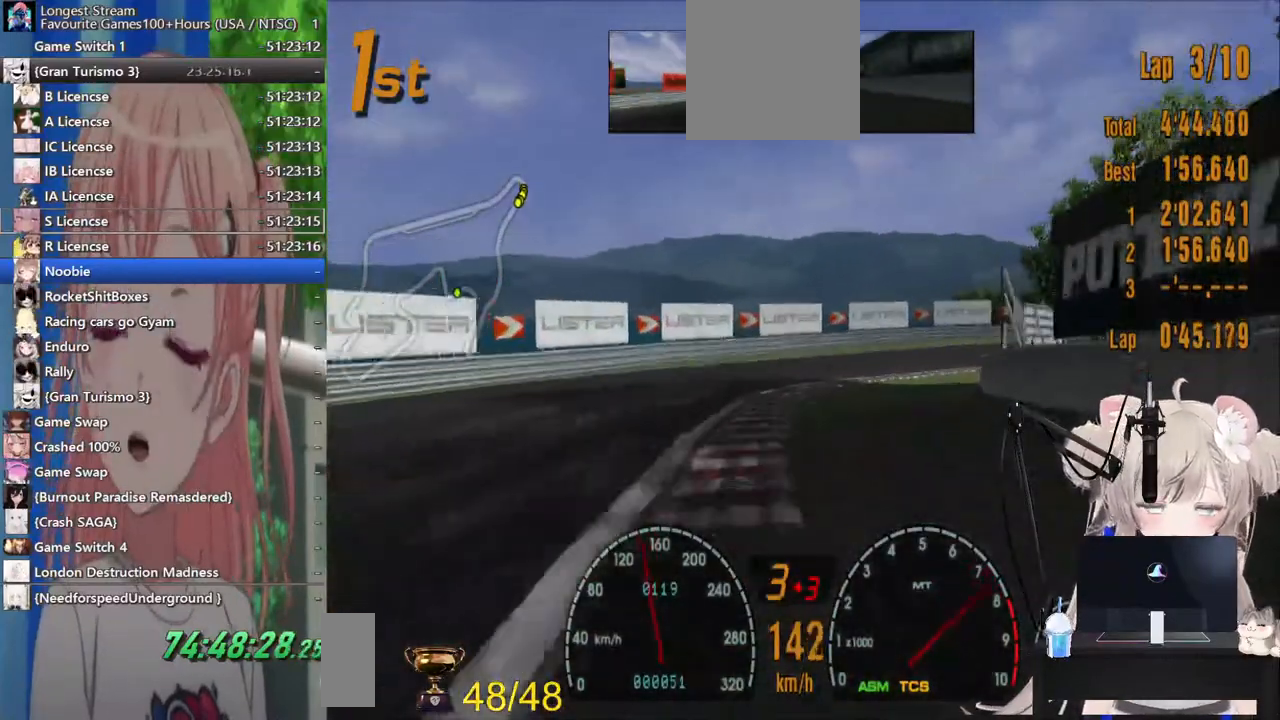
{"buttons": [], "left_stick": "right", "right_stick": "center", "events": [[133, "L2", "up"]]}
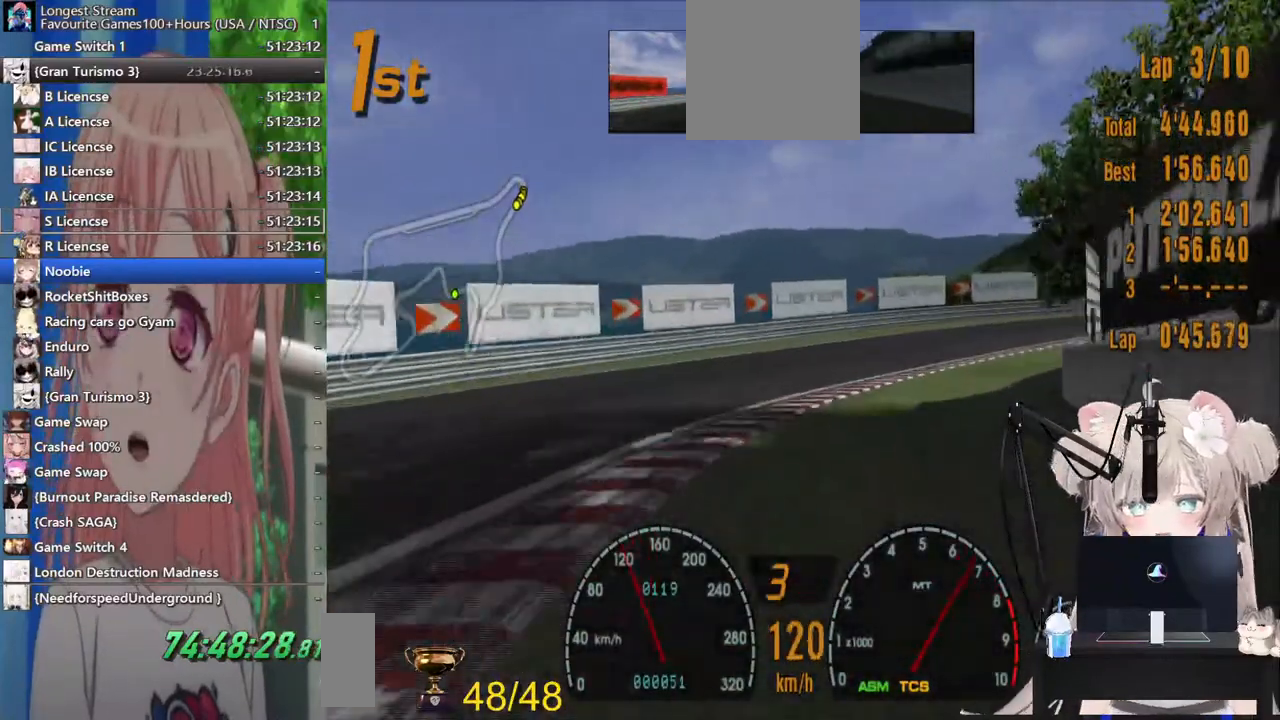
{"buttons": ["R2"], "left_stick": "right", "right_stick": "center", "events": [[467, "R2", "down"]]}
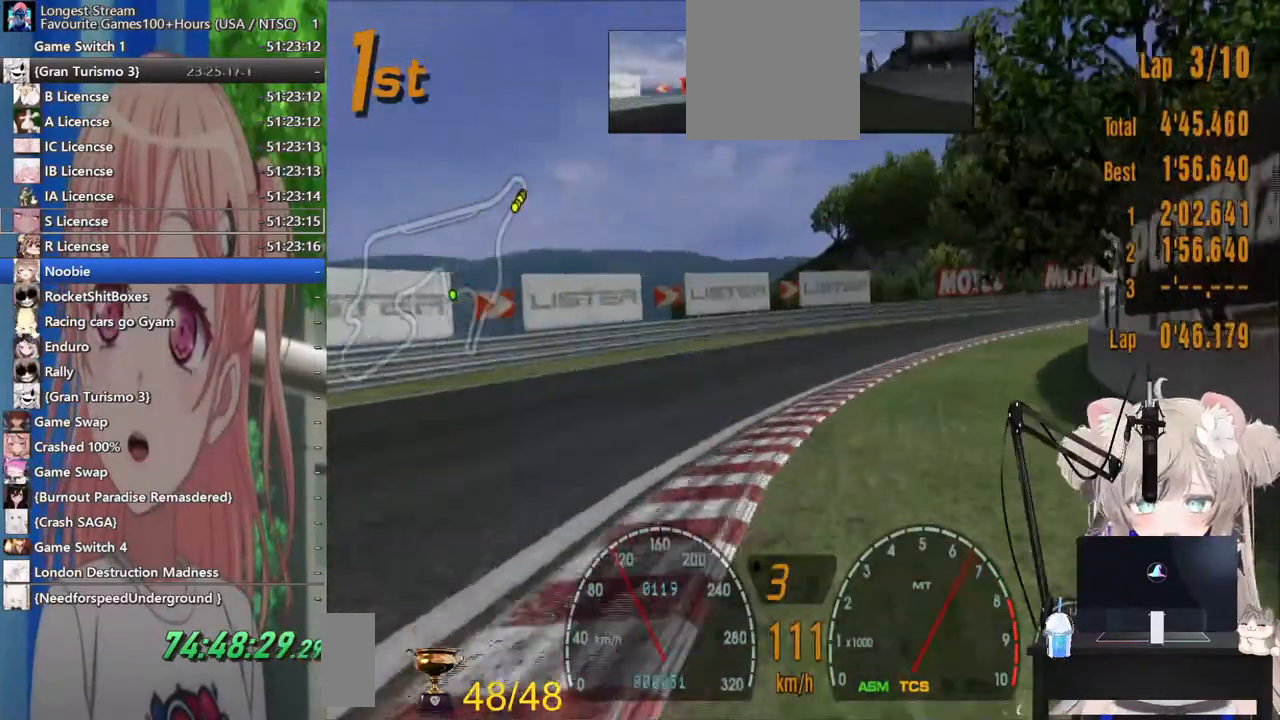
{"buttons": ["R2"], "left_stick": "right", "right_stick": "center", "events": []}